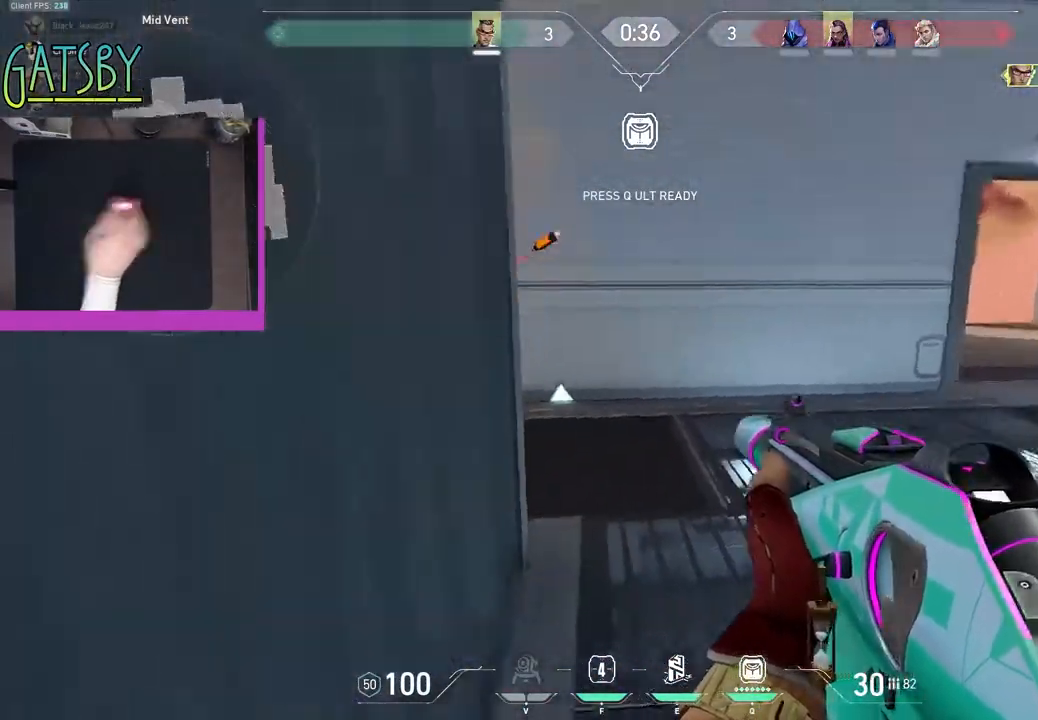
Gameplay with keyboard; each line is a JSON object with the keys held at the frame after it. "events" lists presses ("down") and releases ("up") of "1", "2", "3", "4", "5", "6", "7", "a", "alt", "b", "c", "caps_lock", "ctrl", "d", "e", "f", "g", "h", "q", "r", "s", "shift", "space", "super", "t", "tab", "tilde", "v", "w", "x", "y" and "z" between this image and that frame as [ms after this image, input, new state], when the widget could be followed in between. No other keys are recorded. Mouse input is not recorded.
{"keys": ["a", "s"], "events": [[217, "a", "down"], [250, "s", "down"]]}
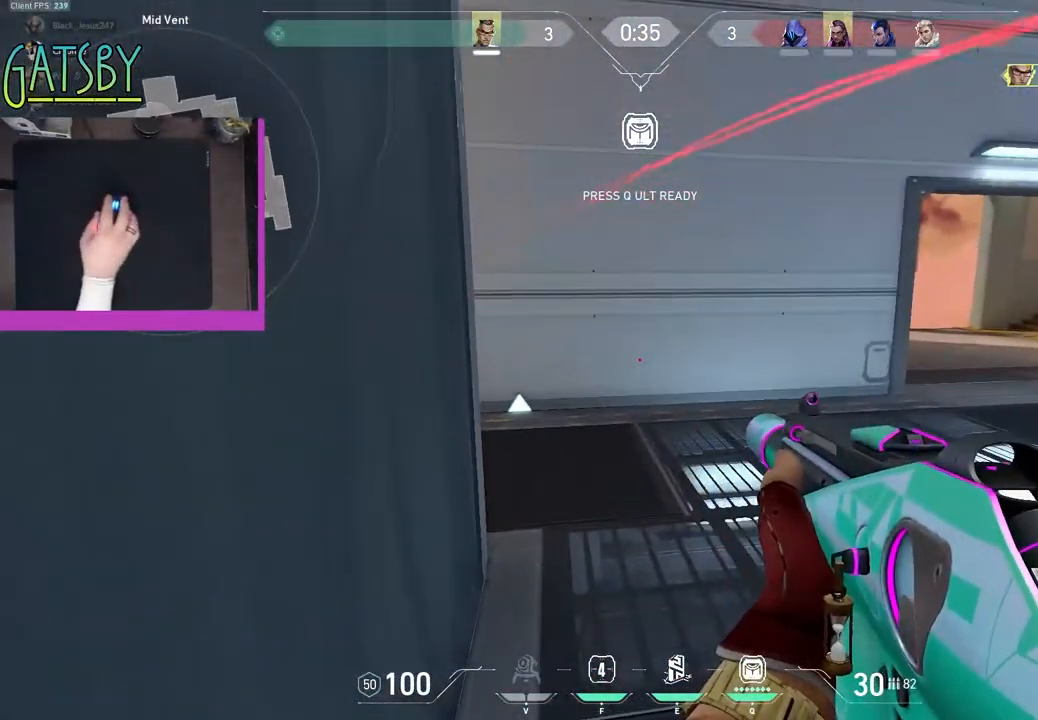
{"keys": [], "events": [[217, "a", "up"], [217, "s", "up"]]}
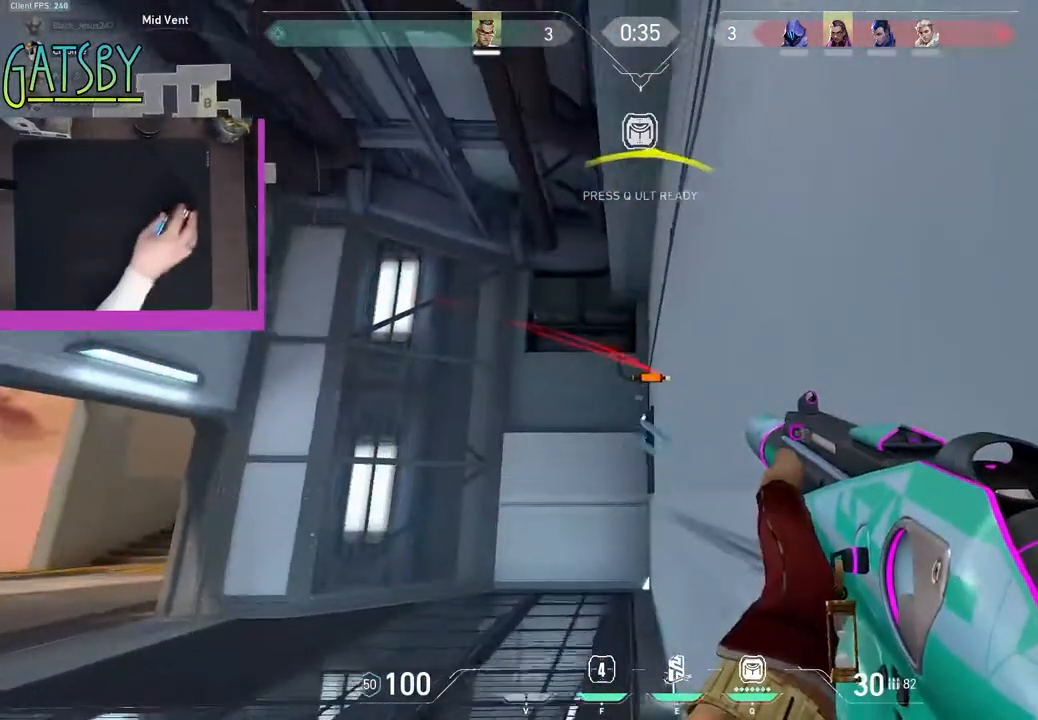
{"keys": [], "events": []}
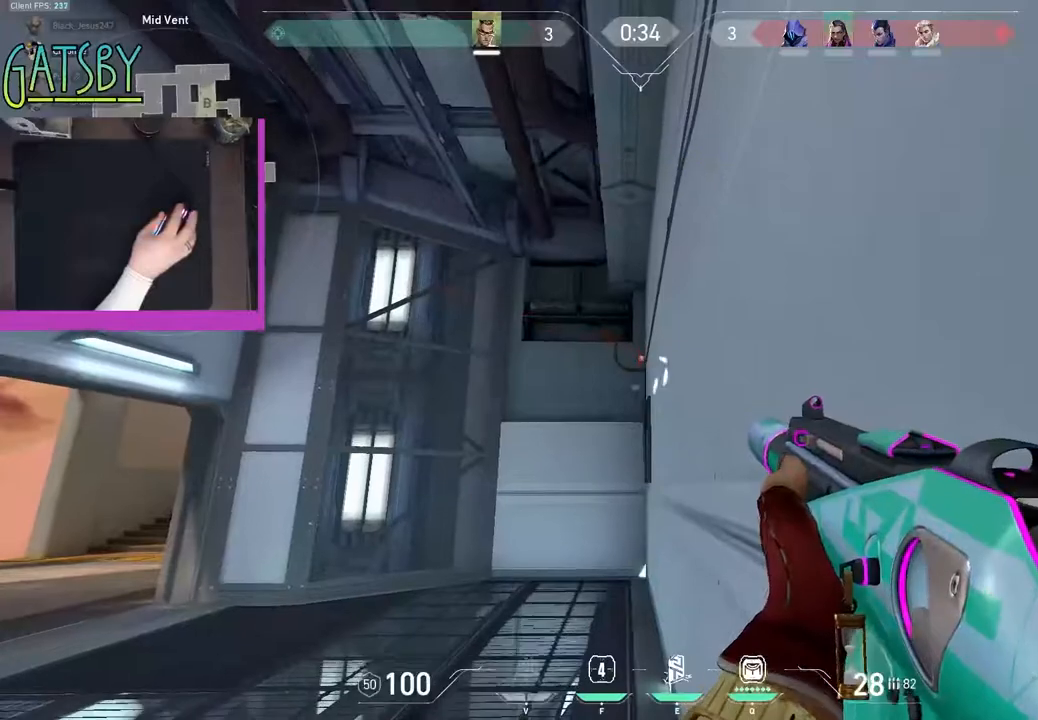
{"keys": [], "events": []}
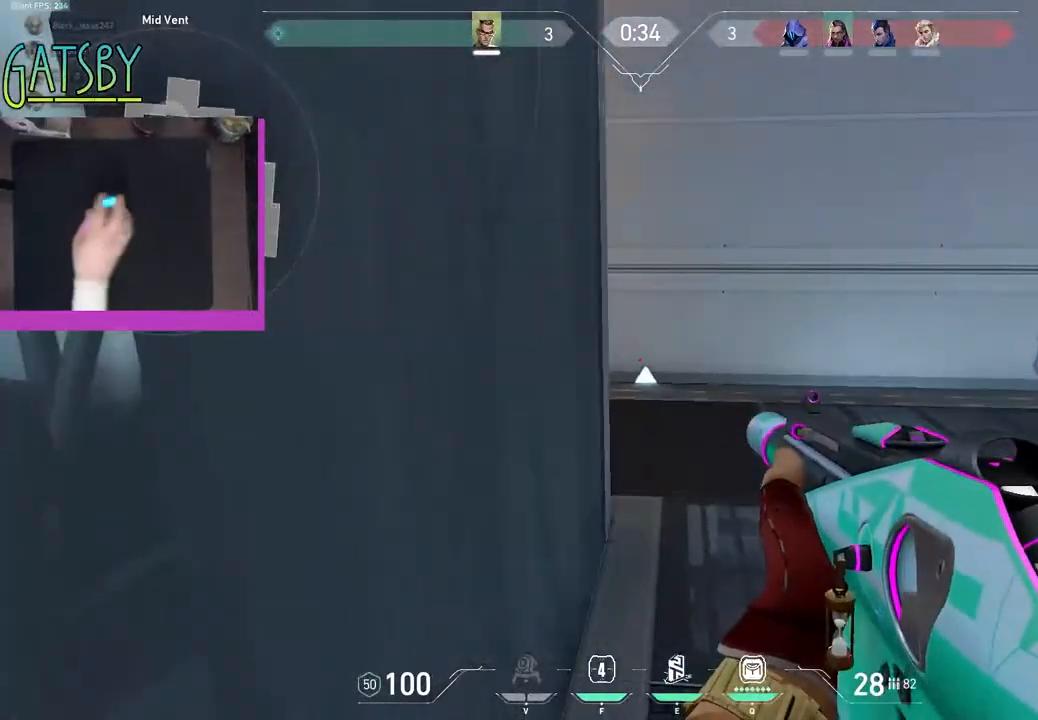
{"keys": [], "events": []}
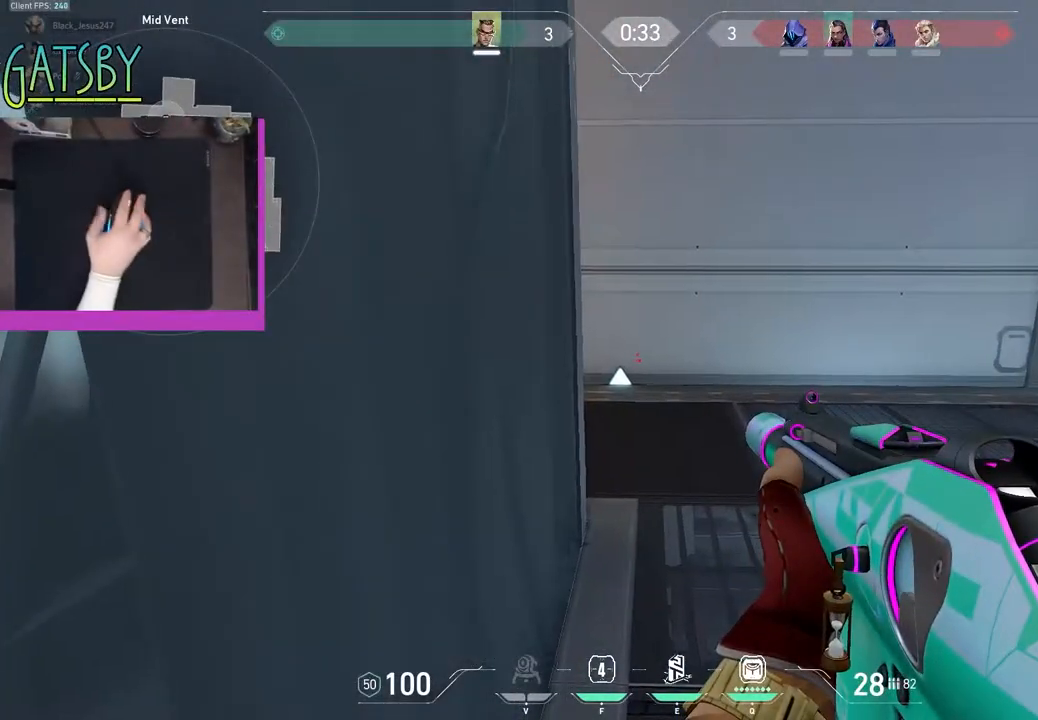
{"keys": [], "events": []}
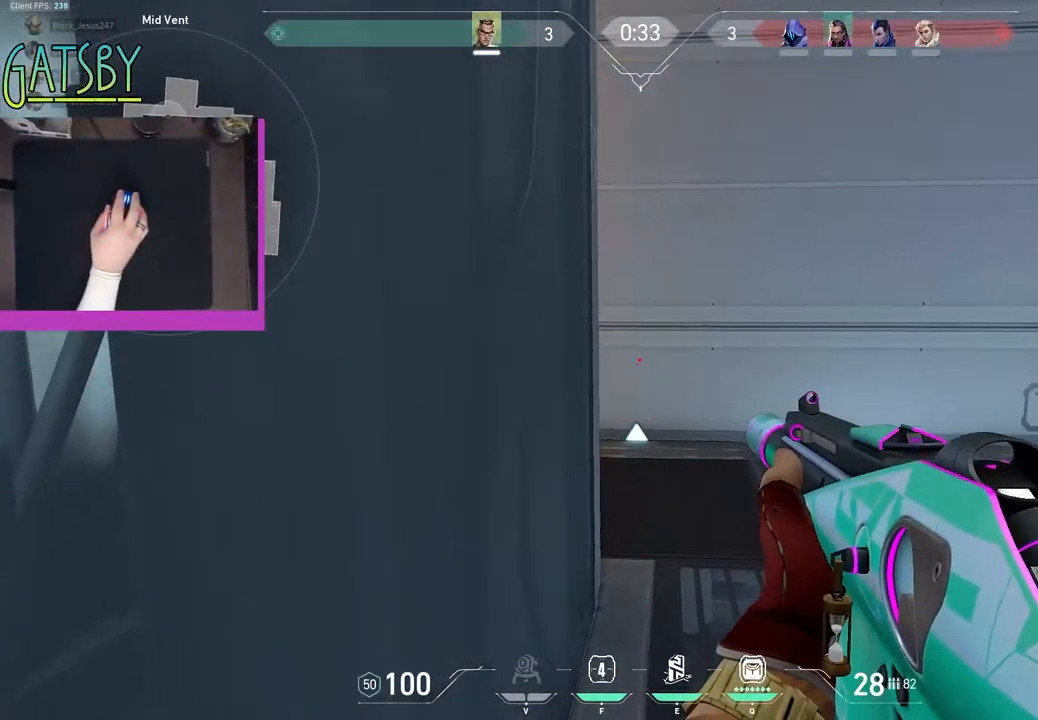
{"keys": [], "events": []}
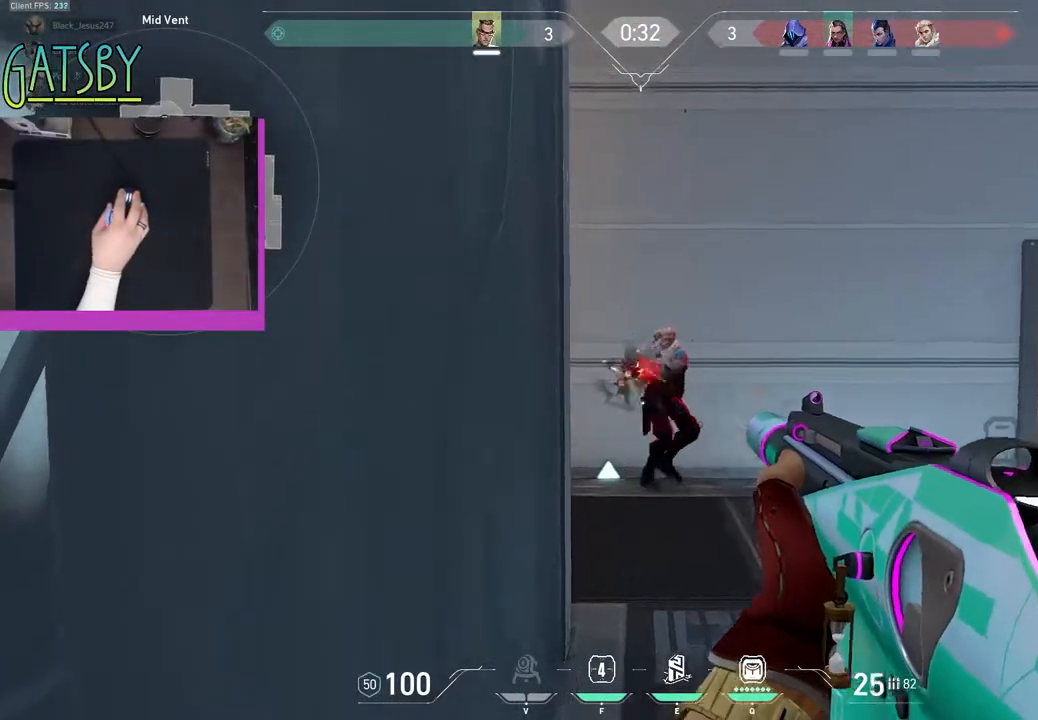
{"keys": ["w"], "events": [[133, "d", "down"], [167, "w", "down"], [450, "d", "up"]]}
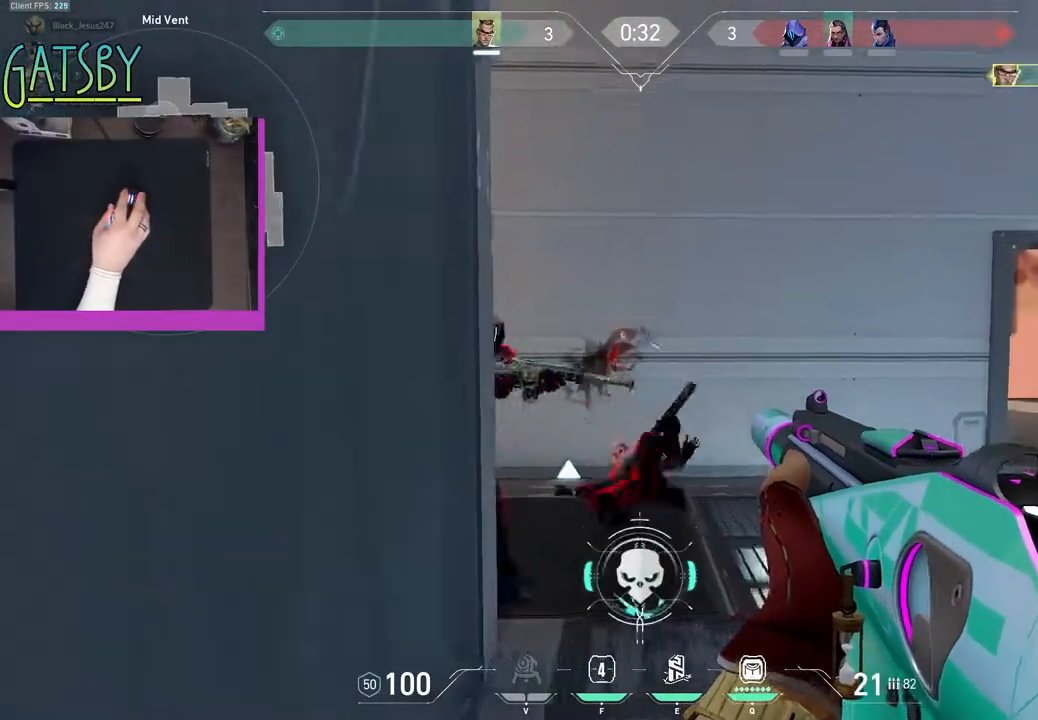
{"keys": ["s"], "events": [[150, "w", "up"], [283, "s", "down"]]}
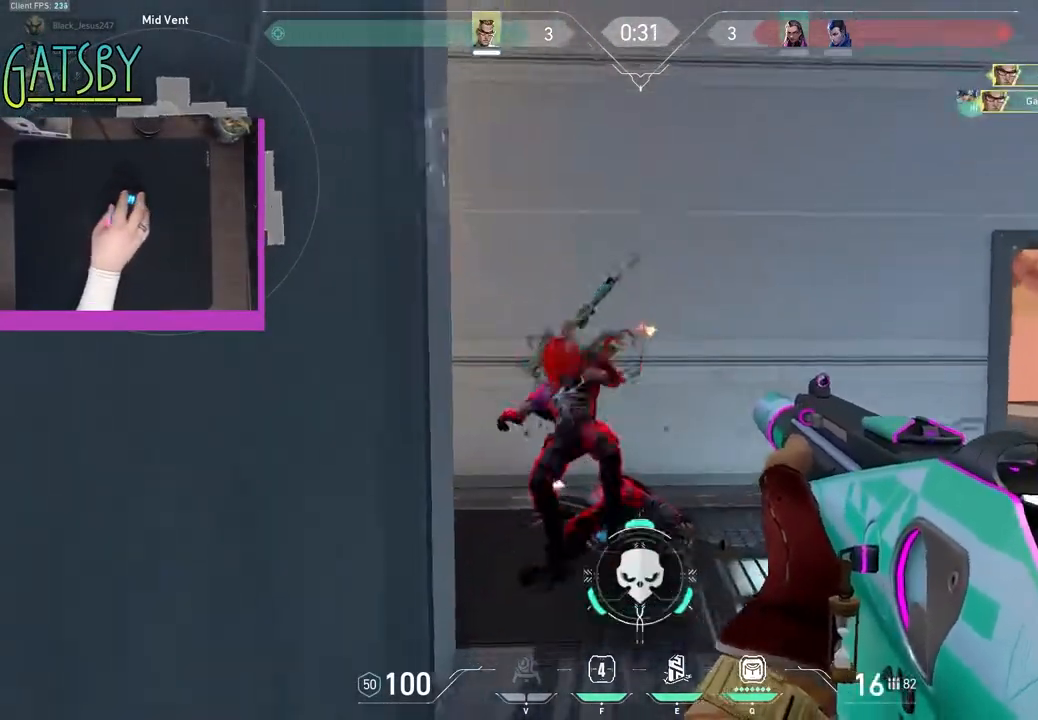
{"keys": [], "events": [[483, "s", "up"]]}
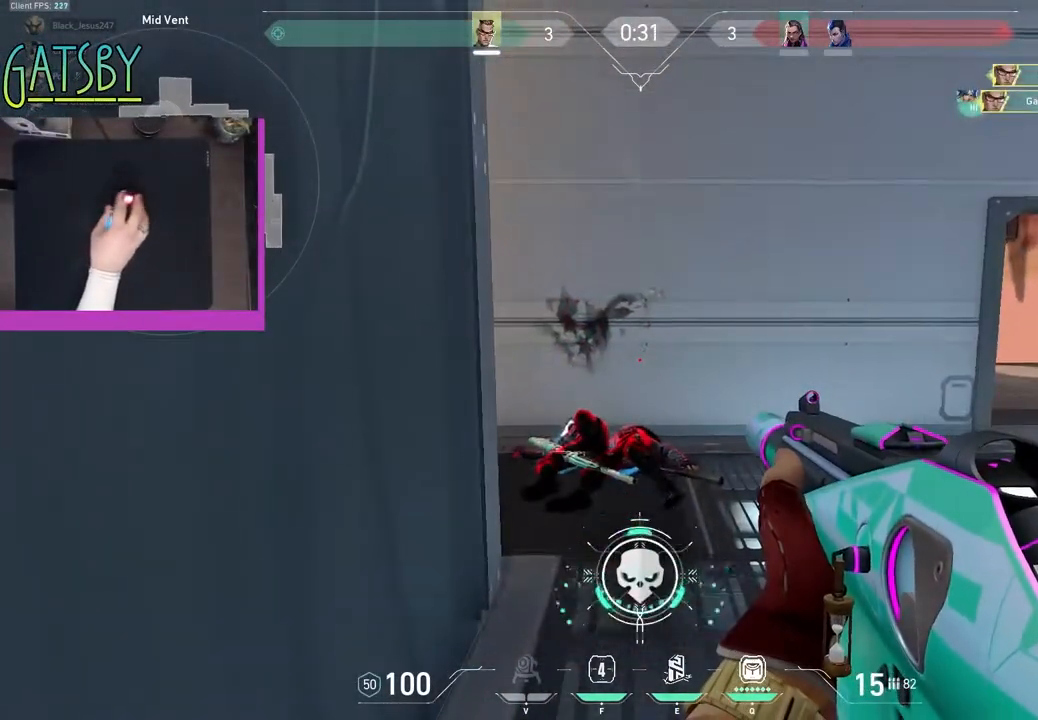
{"keys": [], "events": []}
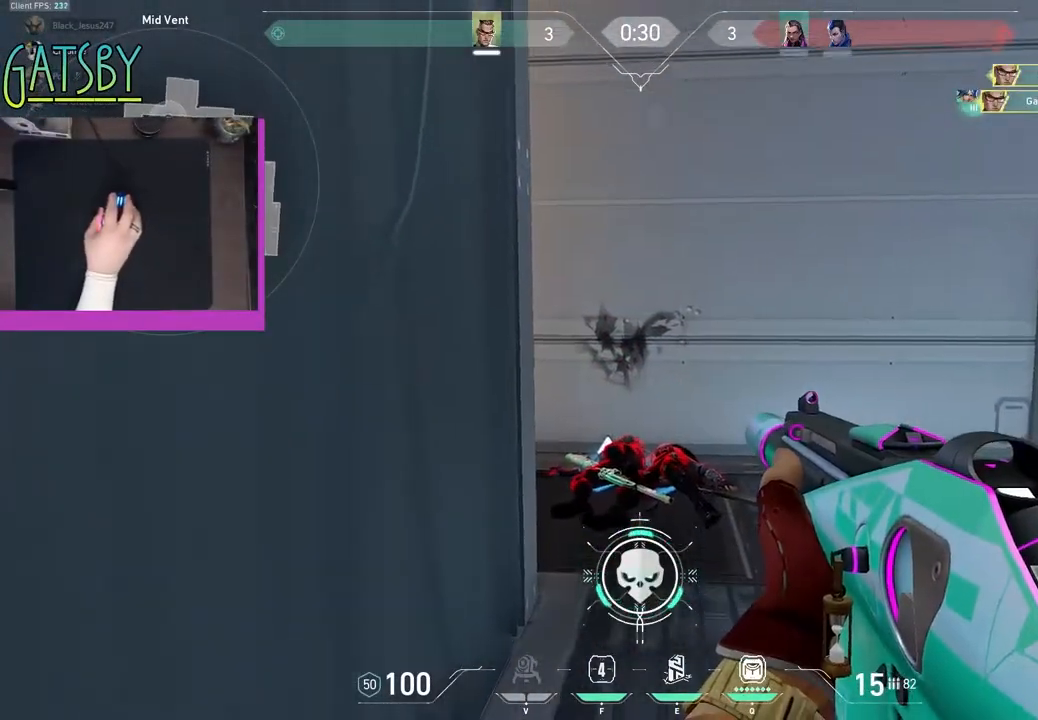
{"keys": [], "events": [[50, "a", "down"], [133, "w", "down"], [233, "w", "up"], [317, "a", "up"]]}
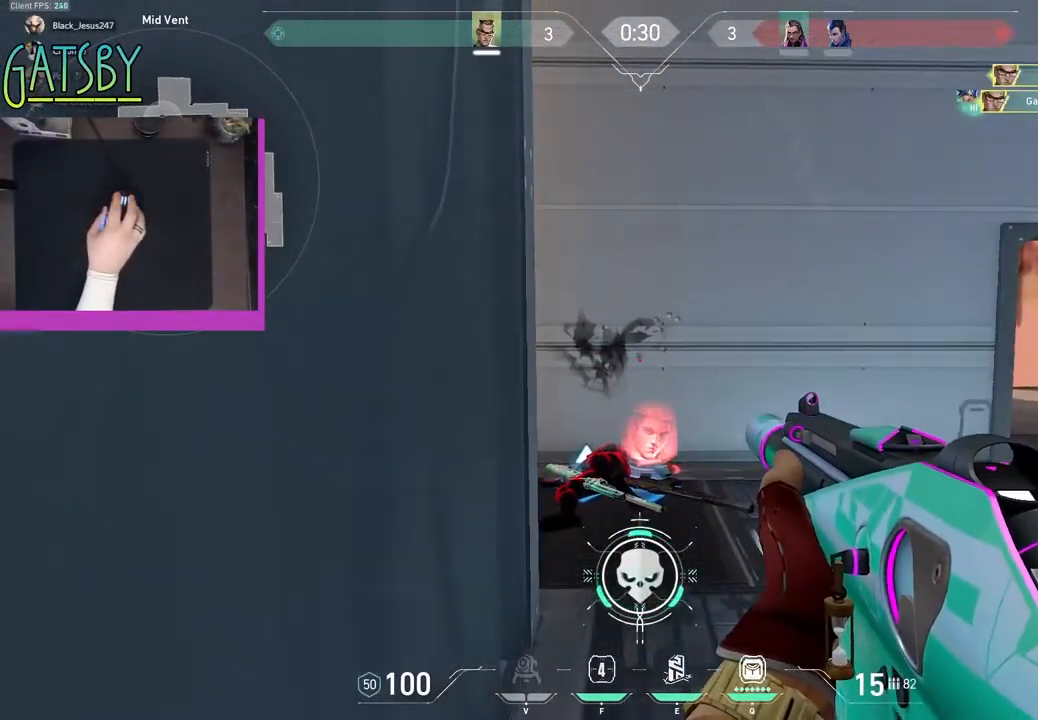
{"keys": [], "events": []}
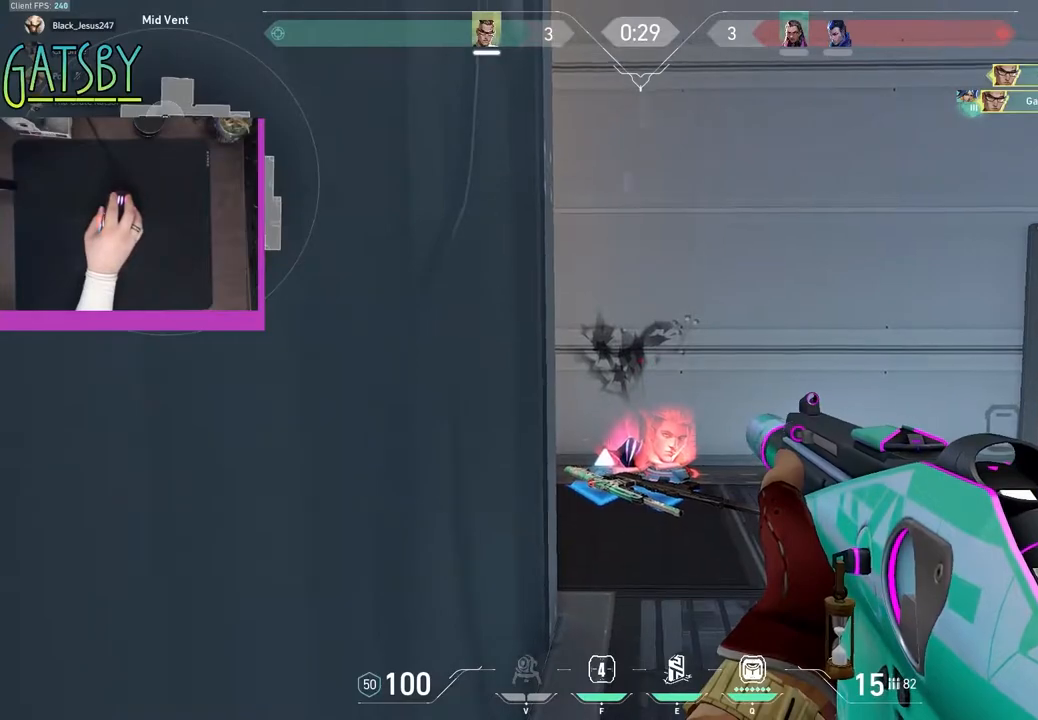
{"keys": [], "events": []}
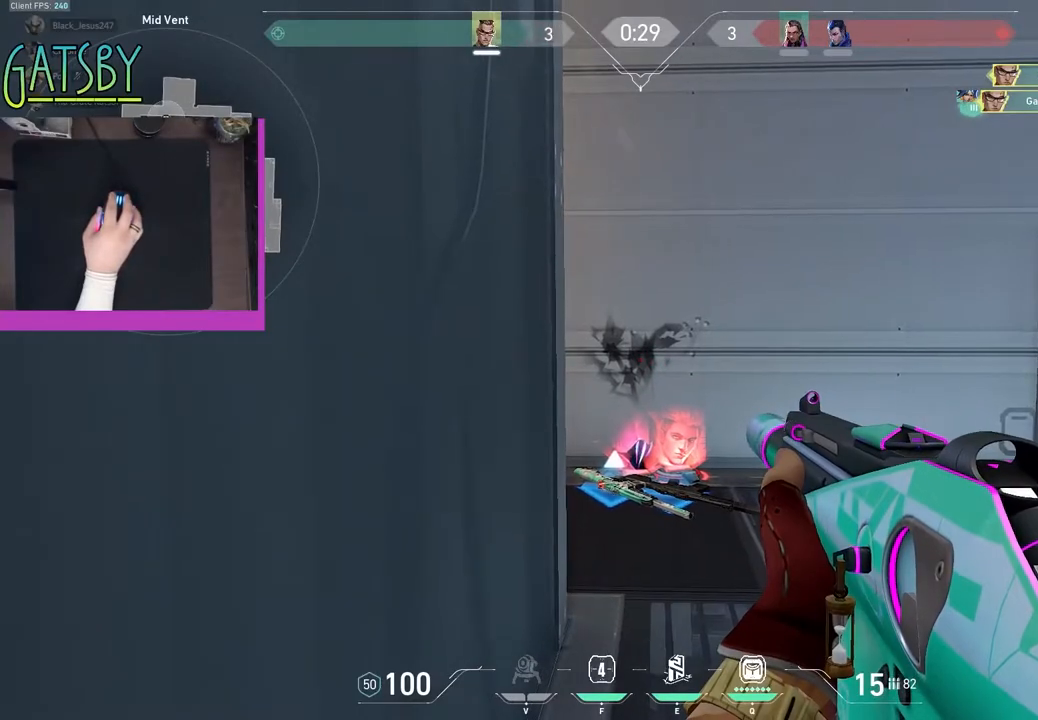
{"keys": [], "events": []}
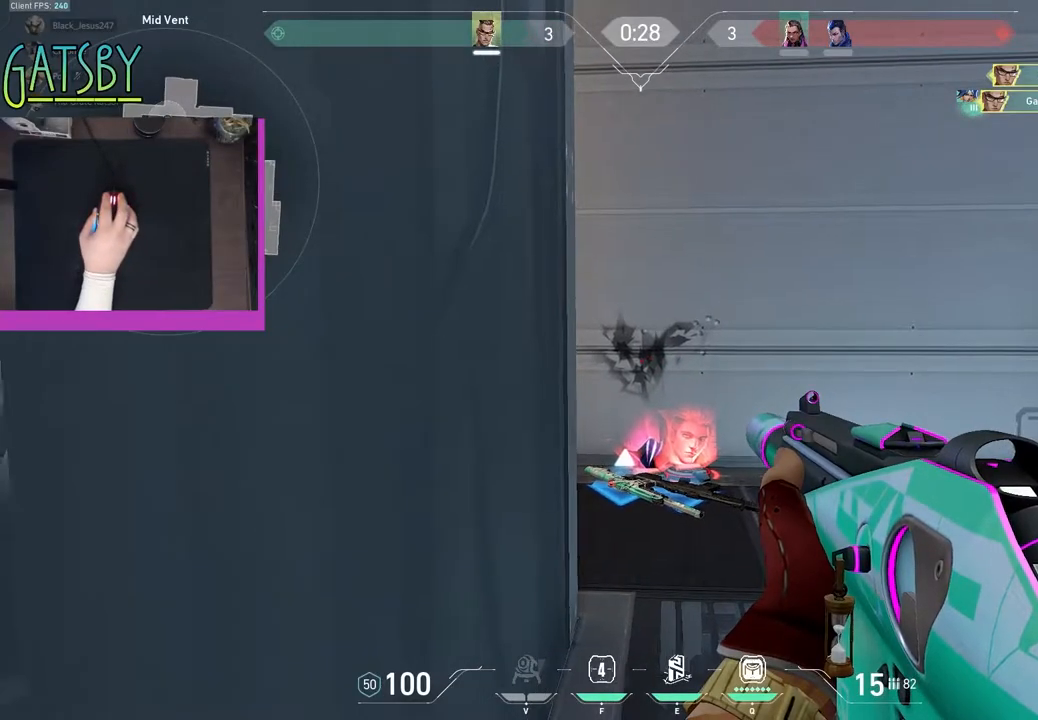
{"keys": [], "events": []}
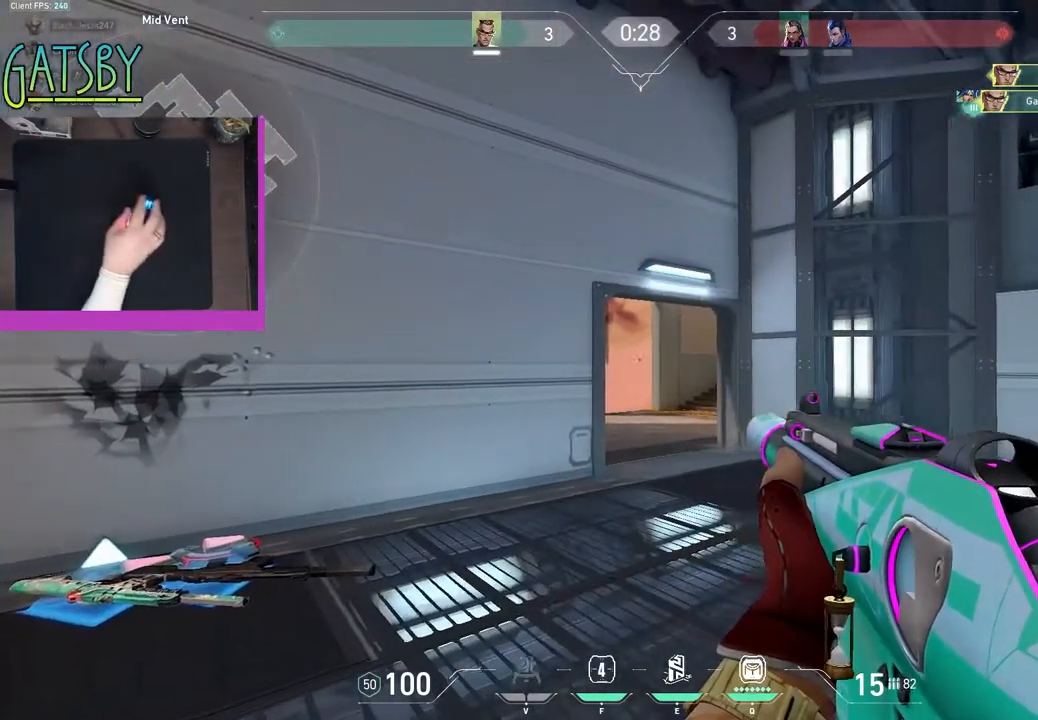
{"keys": [], "events": [[217, "s", "down"], [400, "s", "up"]]}
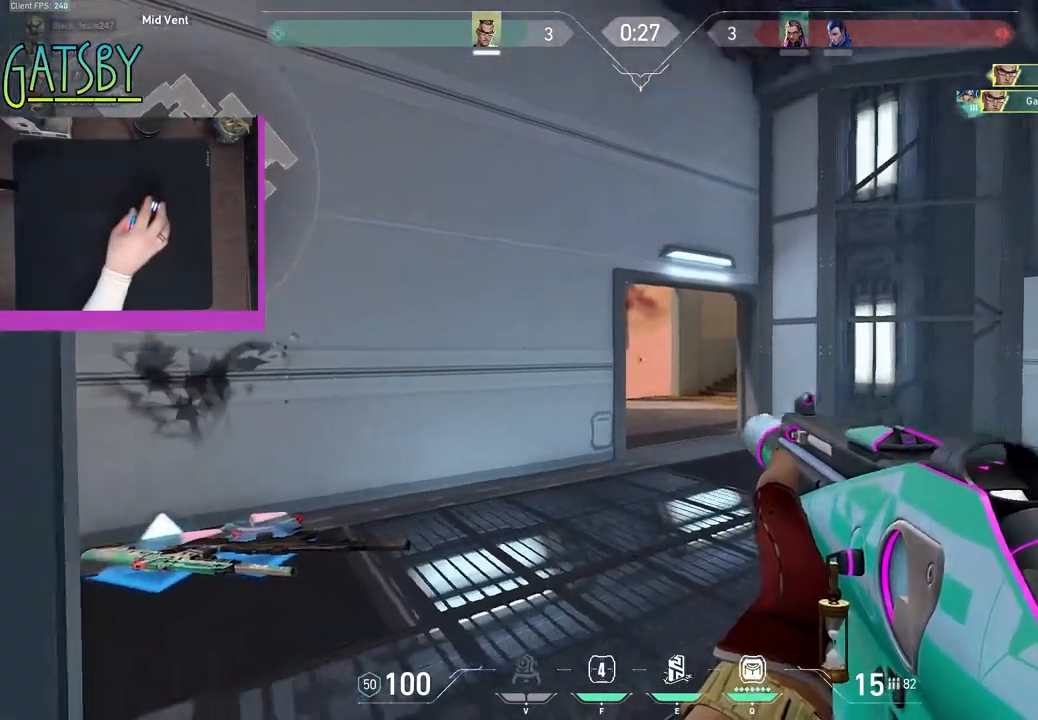
{"keys": [], "events": []}
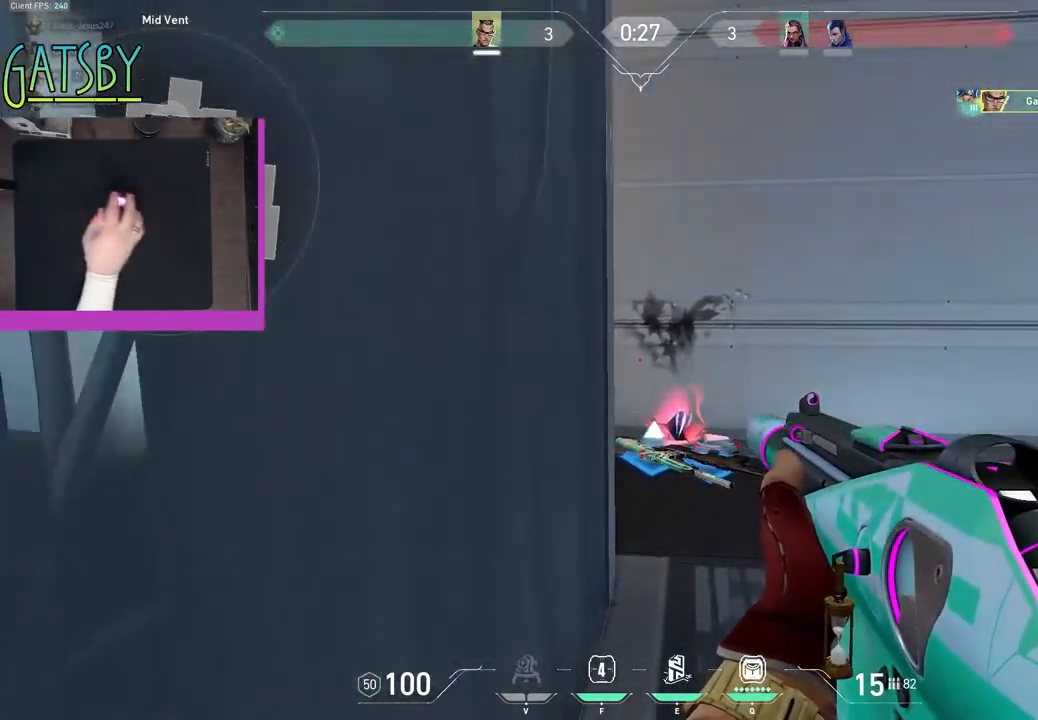
{"keys": ["d", "w"], "events": [[250, "d", "down"], [250, "w", "down"]]}
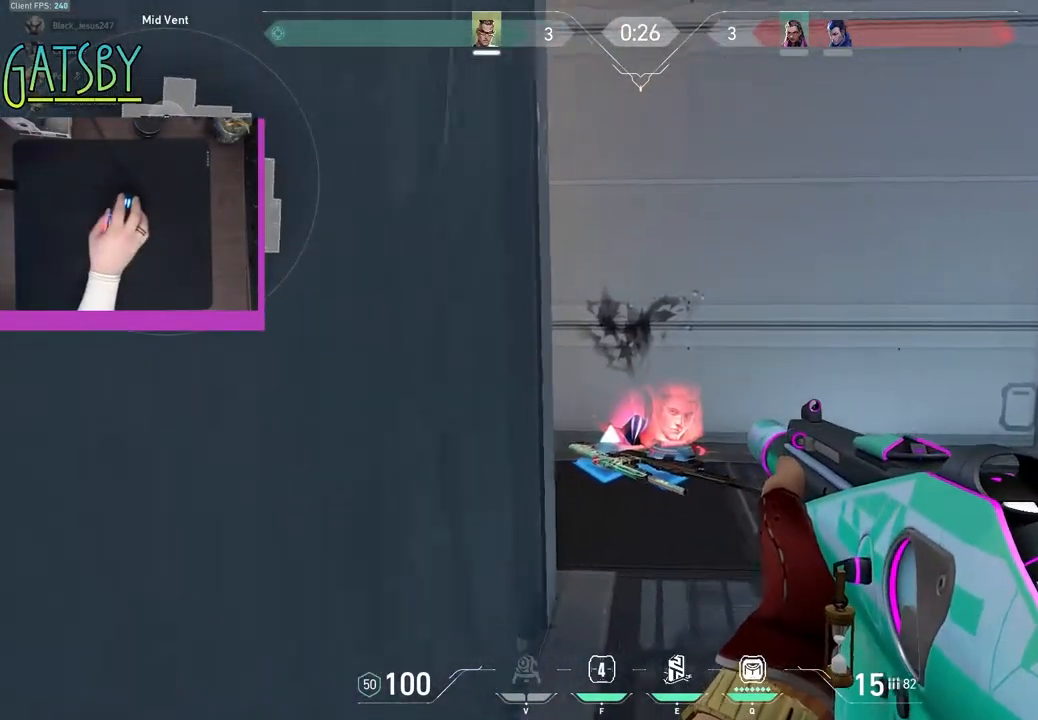
{"keys": ["d"], "events": [[83, "w", "up"]]}
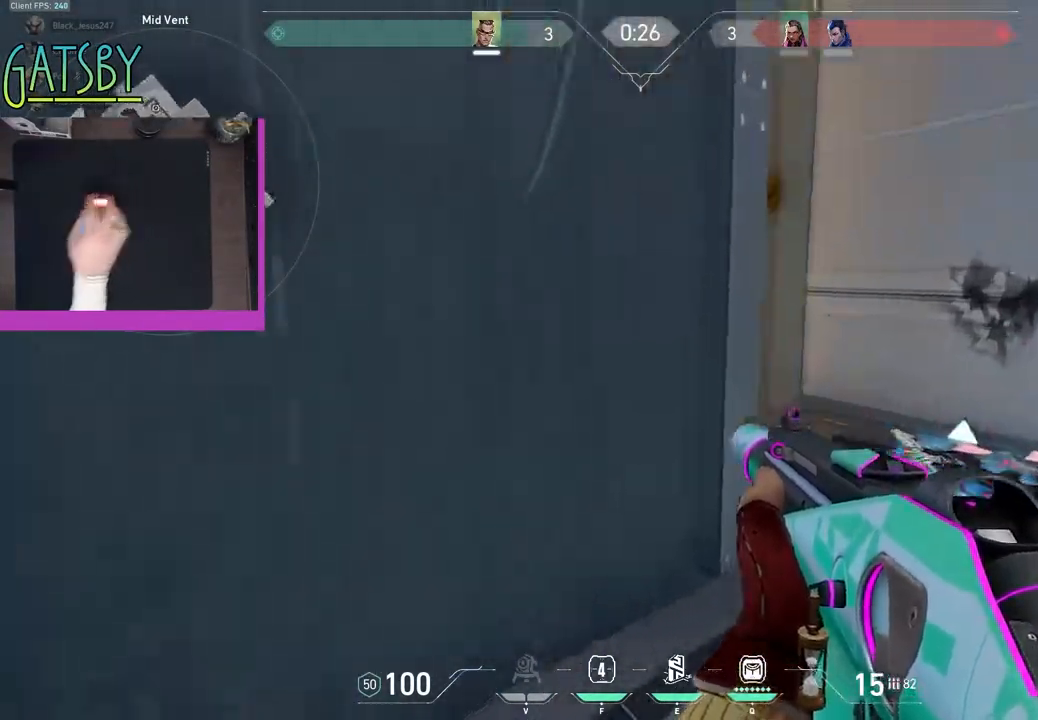
{"keys": ["d"], "events": []}
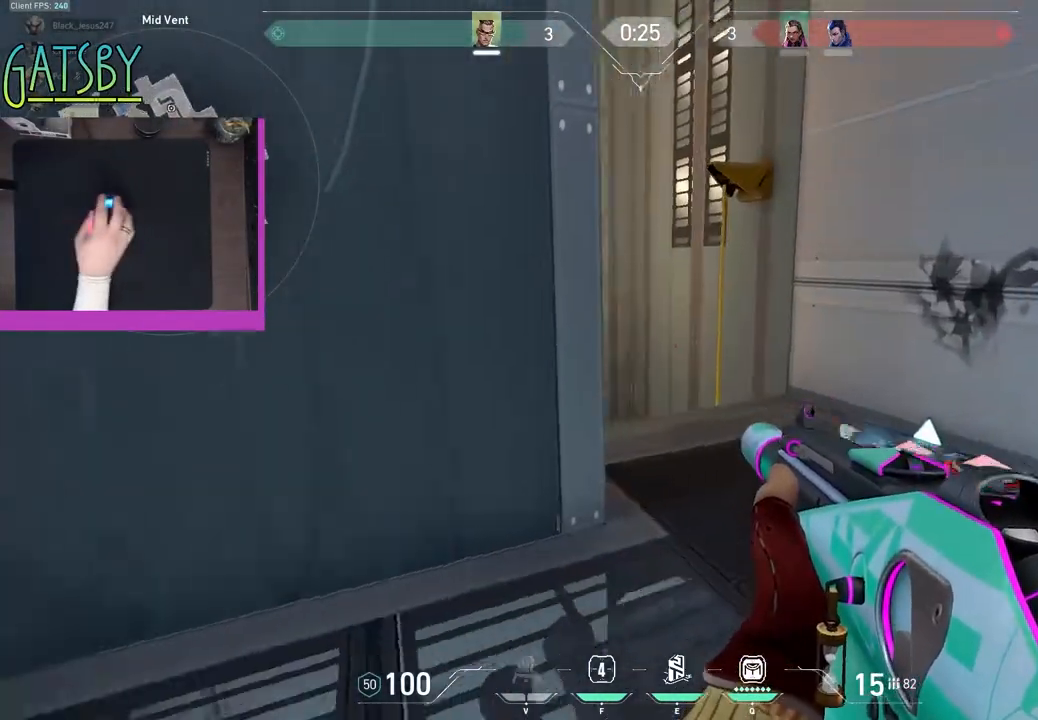
{"keys": ["d"], "events": []}
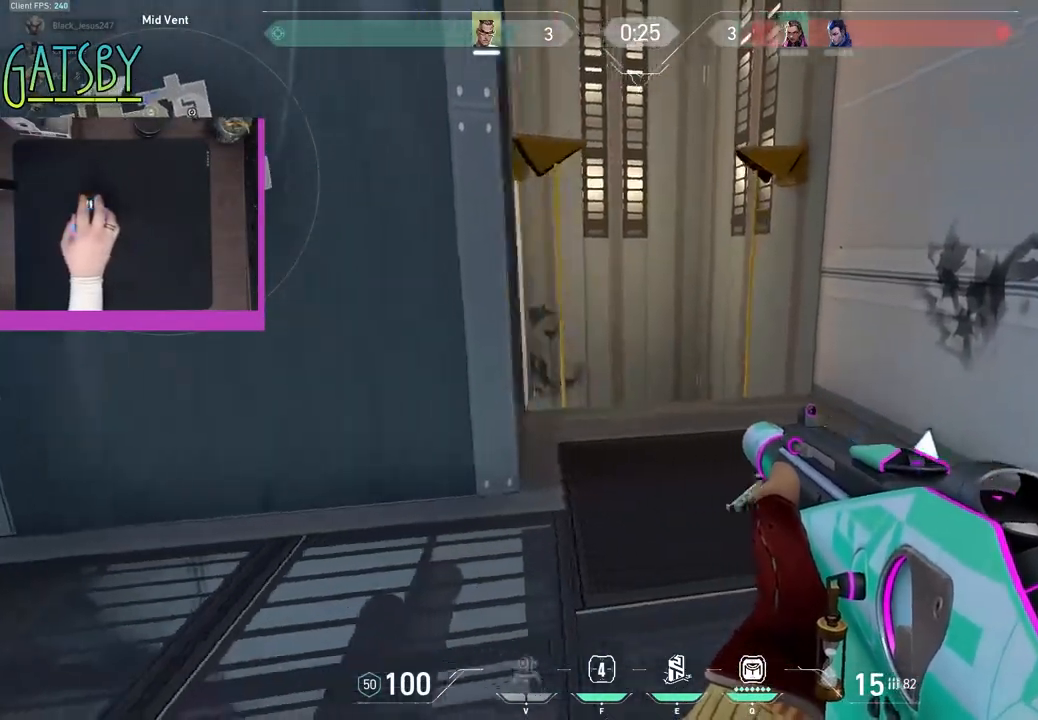
{"keys": ["d", "w"], "events": [[350, "w", "down"]]}
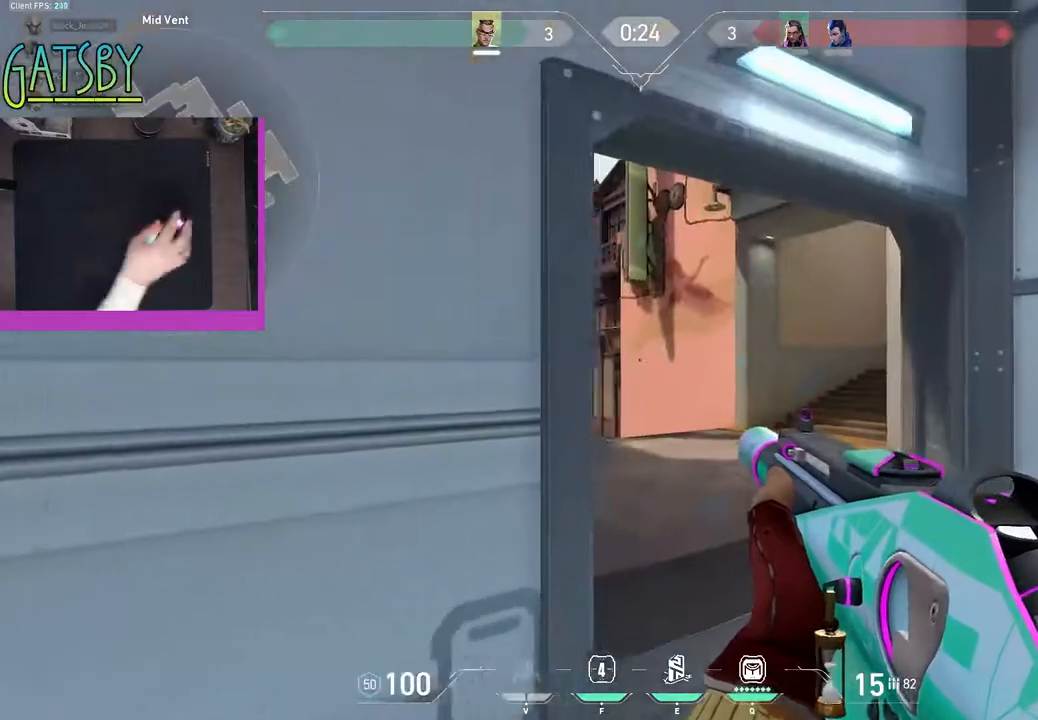
{"keys": ["d", "w"], "events": [[233, "d", "up"], [467, "d", "down"]]}
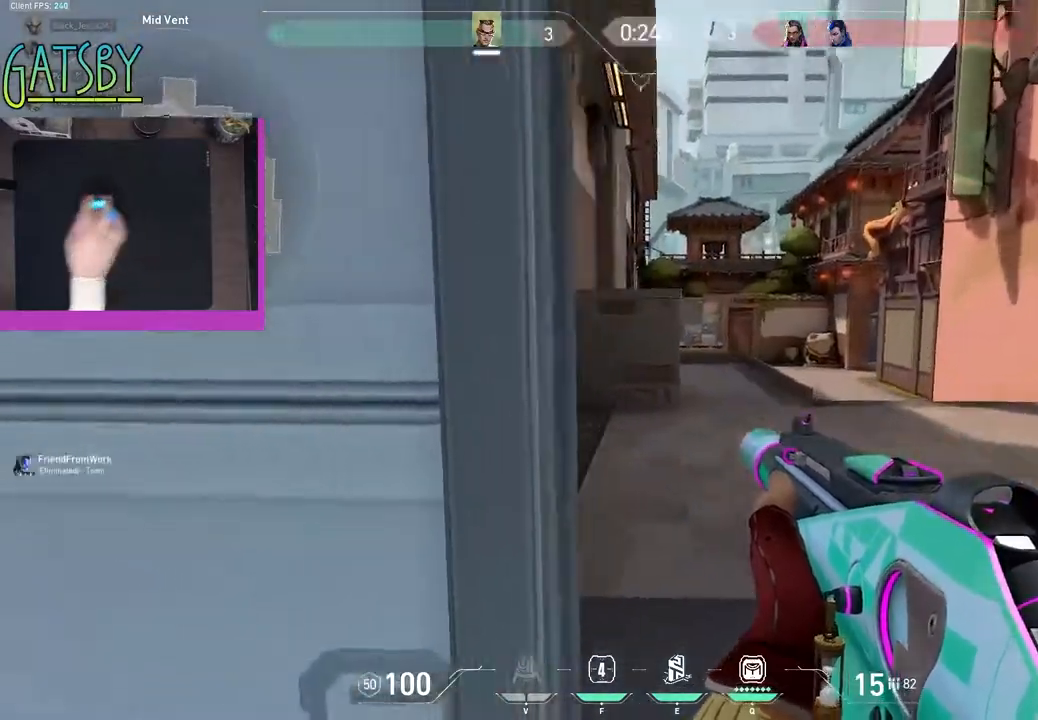
{"keys": ["a"], "events": [[250, "d", "up"], [300, "a", "down"], [483, "w", "up"]]}
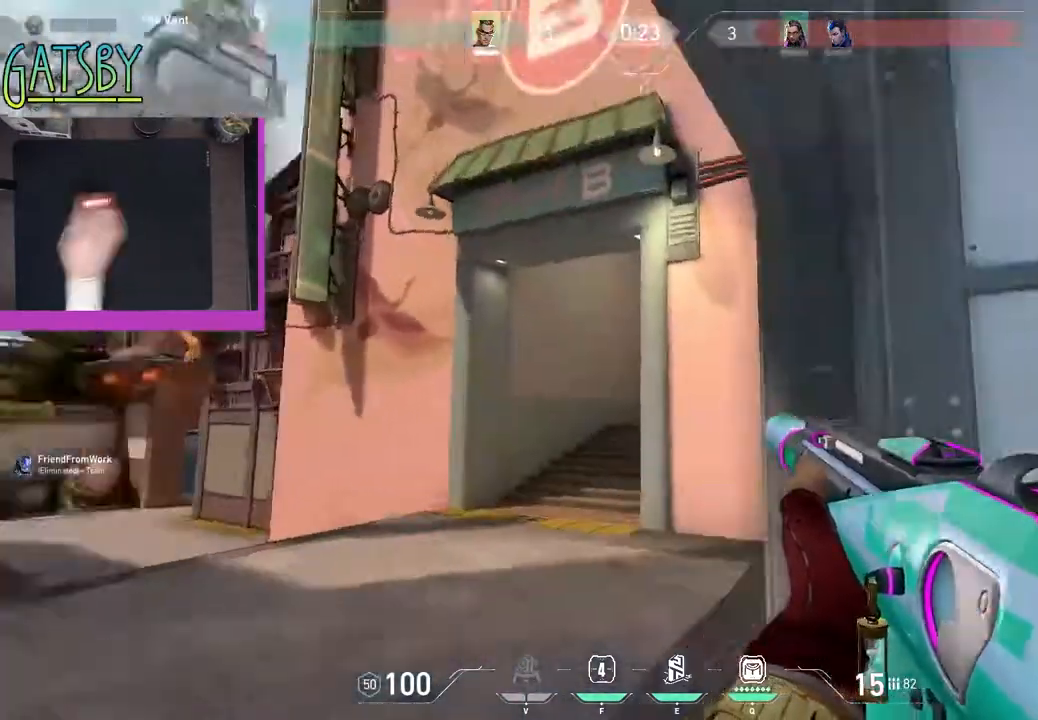
{"keys": ["a", "w"], "events": [[467, "w", "down"]]}
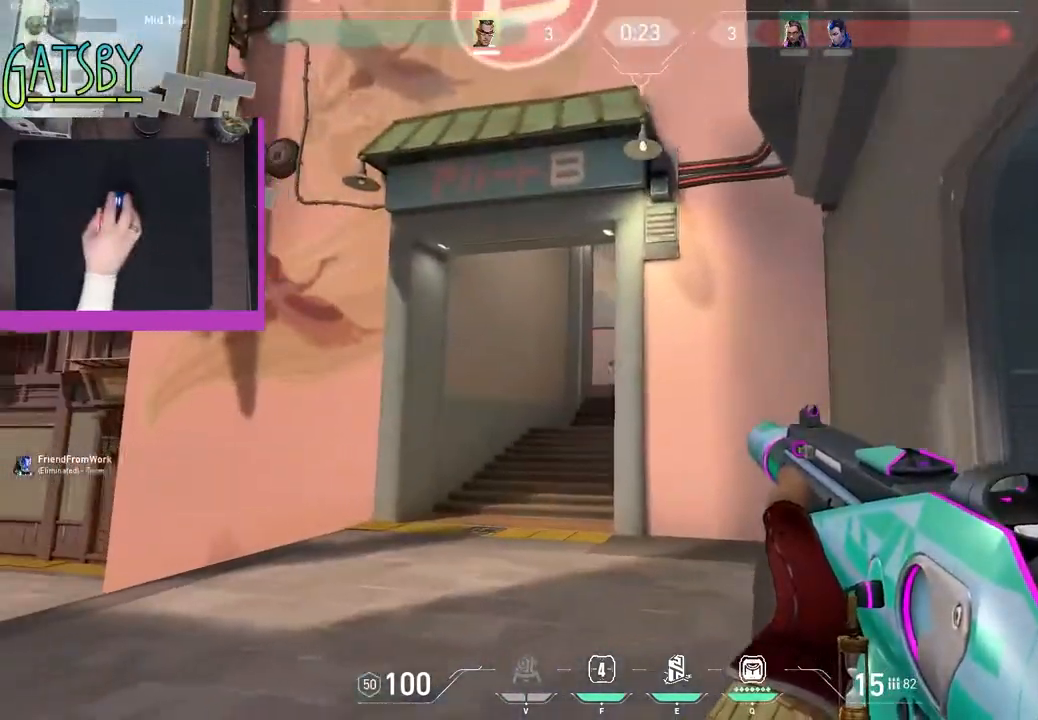
{"keys": ["w"], "events": [[367, "a", "up"]]}
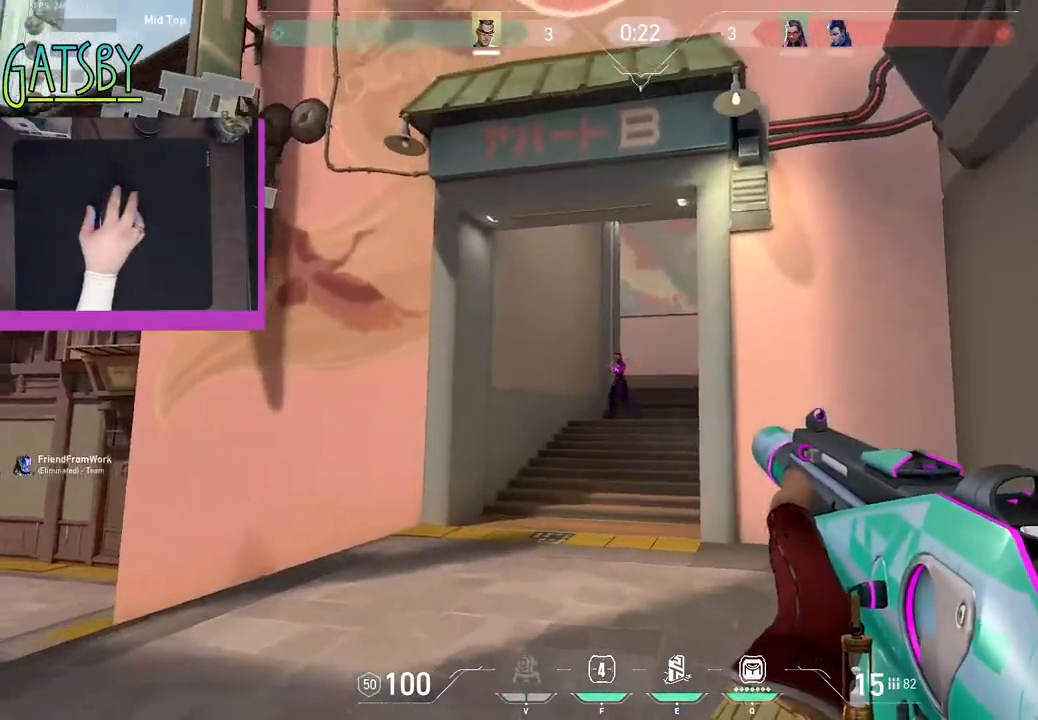
{"keys": ["a", "alt"], "events": [[117, "a", "down"], [200, "w", "up"], [483, "alt", "down"]]}
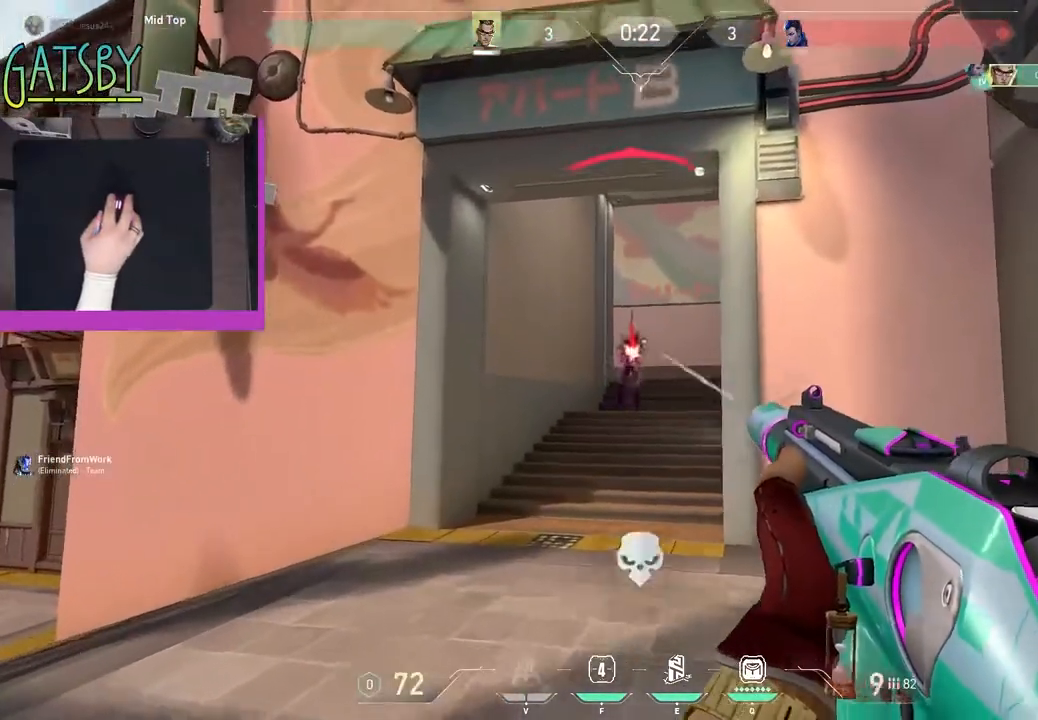
{"keys": ["a", "r", "w"], "events": [[83, "alt", "up"], [367, "w", "down"], [450, "r", "down"]]}
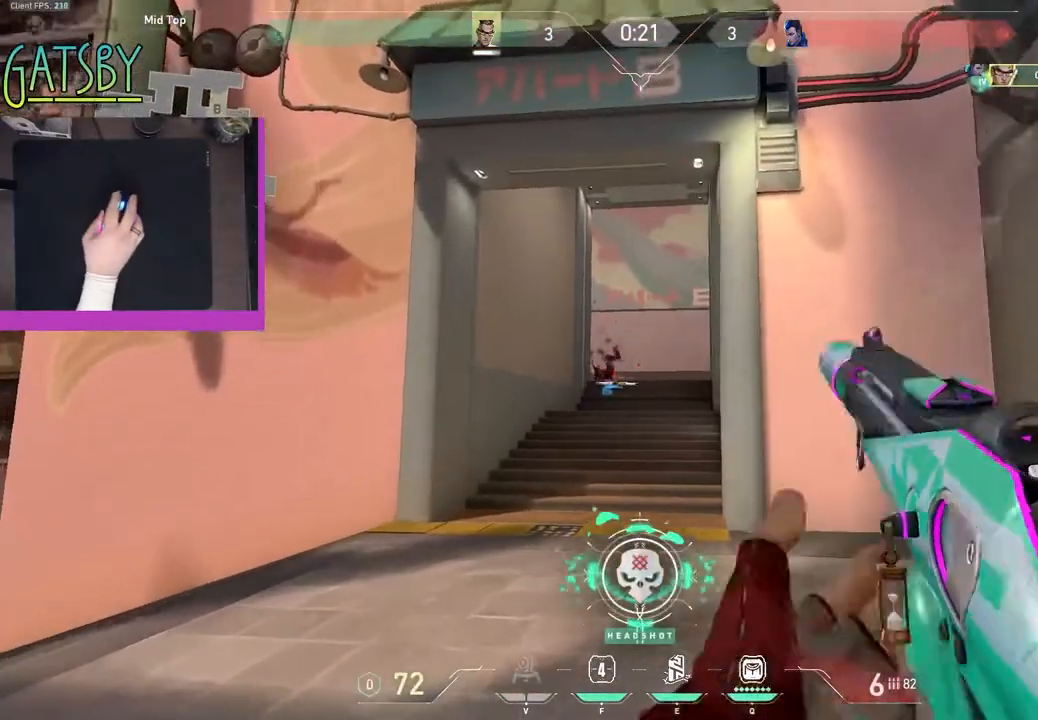
{"keys": ["shift", "w"], "events": [[50, "r", "up"], [183, "alt", "down"], [233, "a", "up"], [283, "alt", "up"], [383, "shift", "down"]]}